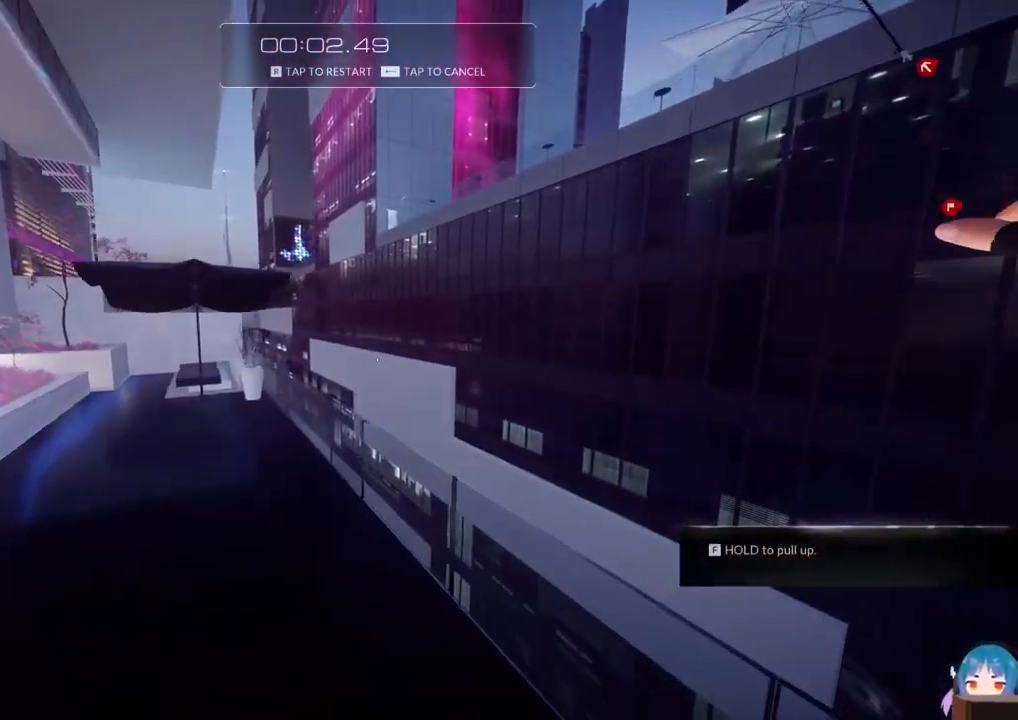
Gameplay with keyboard; each line is a JSON object with the keys held at the frame after it. "events" lists presses ("down") and releases ("up") of "a", "ctrl", "d", "e", "f", "q", "r", "s", "shift" and "w" between this image and that frame as [ms after this image, input, new state], when the widget could be followed in between. No other keys are recorded. Mouse input is not recorded.
{"keys": [], "events": [[334, "w", "up"]]}
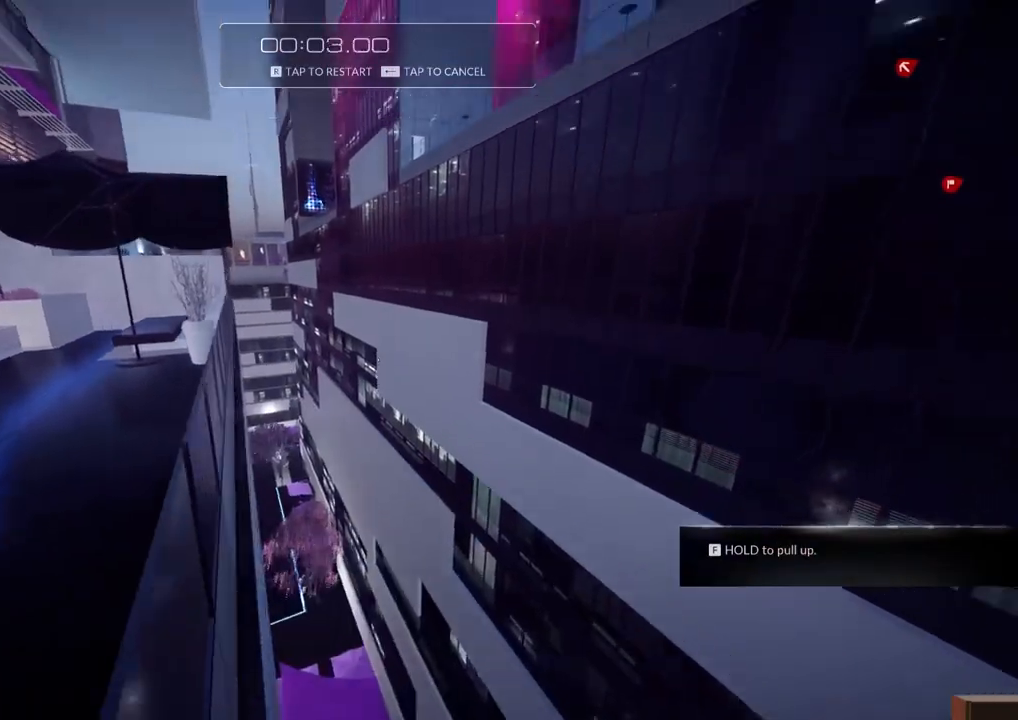
{"keys": ["r"], "events": [[350, "r", "down"]]}
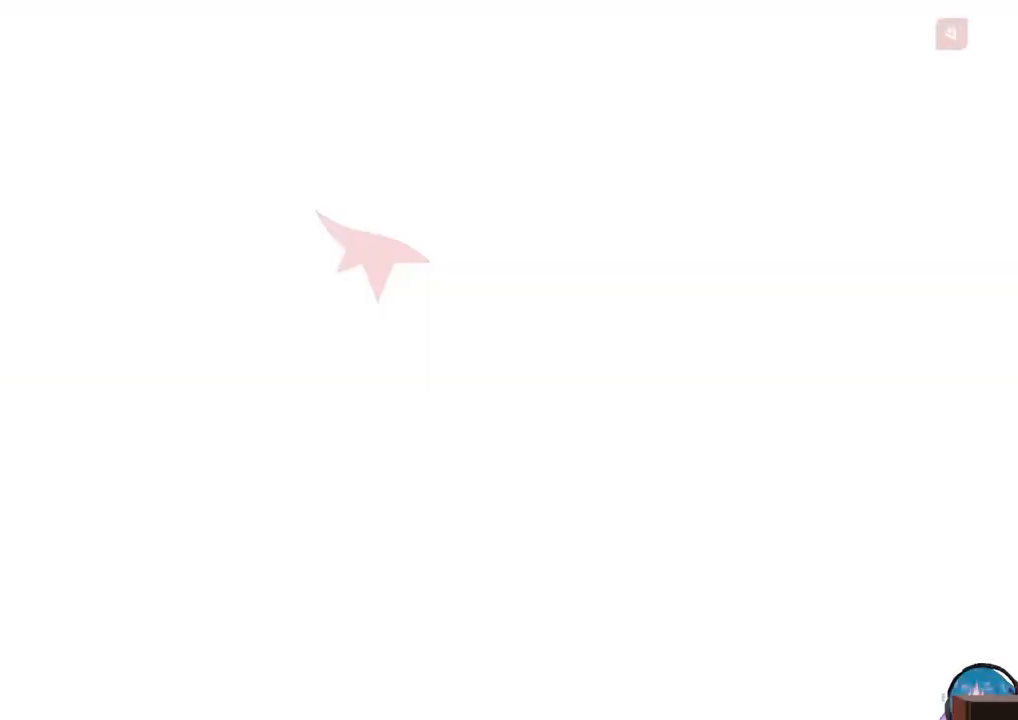
{"keys": ["shift", "w"], "events": [[34, "r", "up"], [467, "shift", "down"], [467, "w", "down"]]}
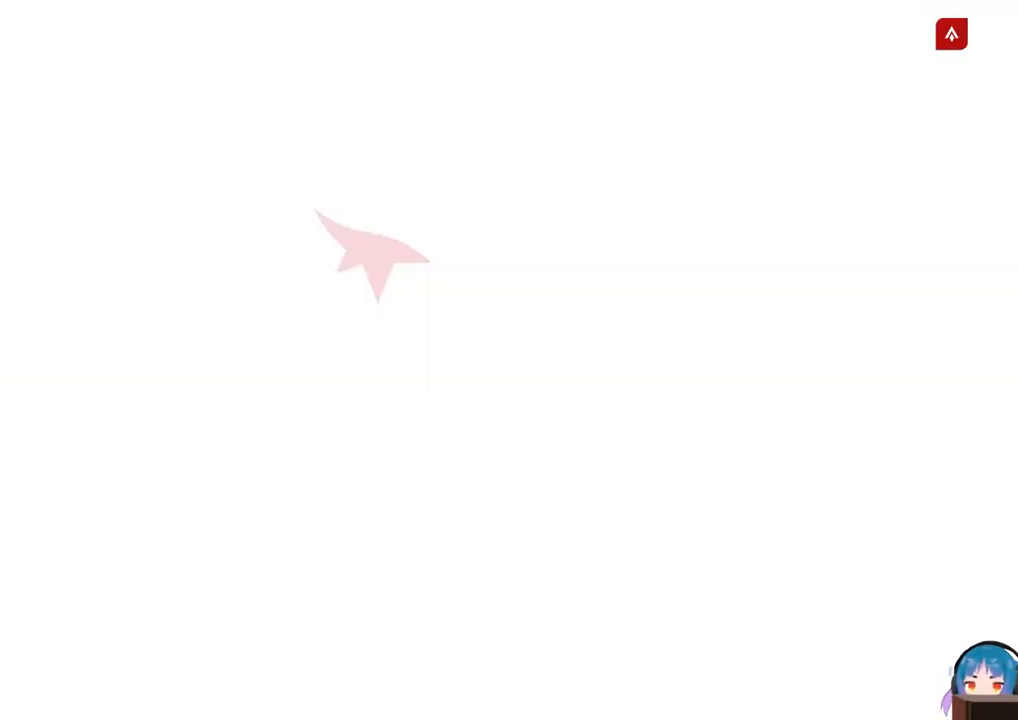
{"keys": ["w"], "events": [[150, "shift", "up"], [334, "shift", "down"], [434, "shift", "up"]]}
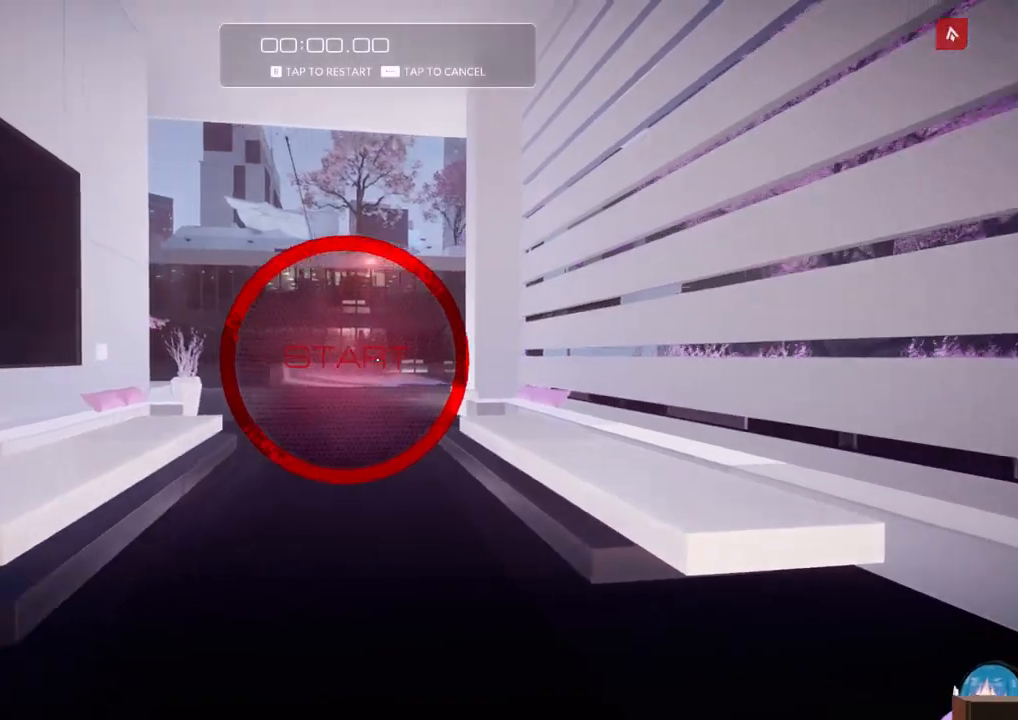
{"keys": ["w"], "events": []}
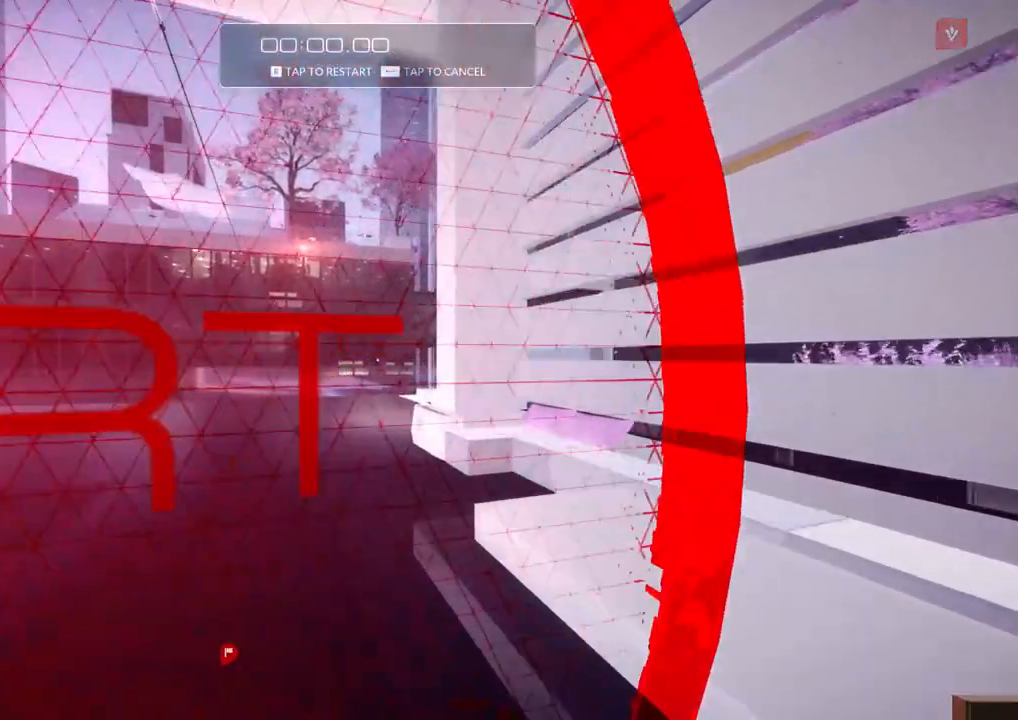
{"keys": ["a", "w"], "events": [[467, "a", "down"]]}
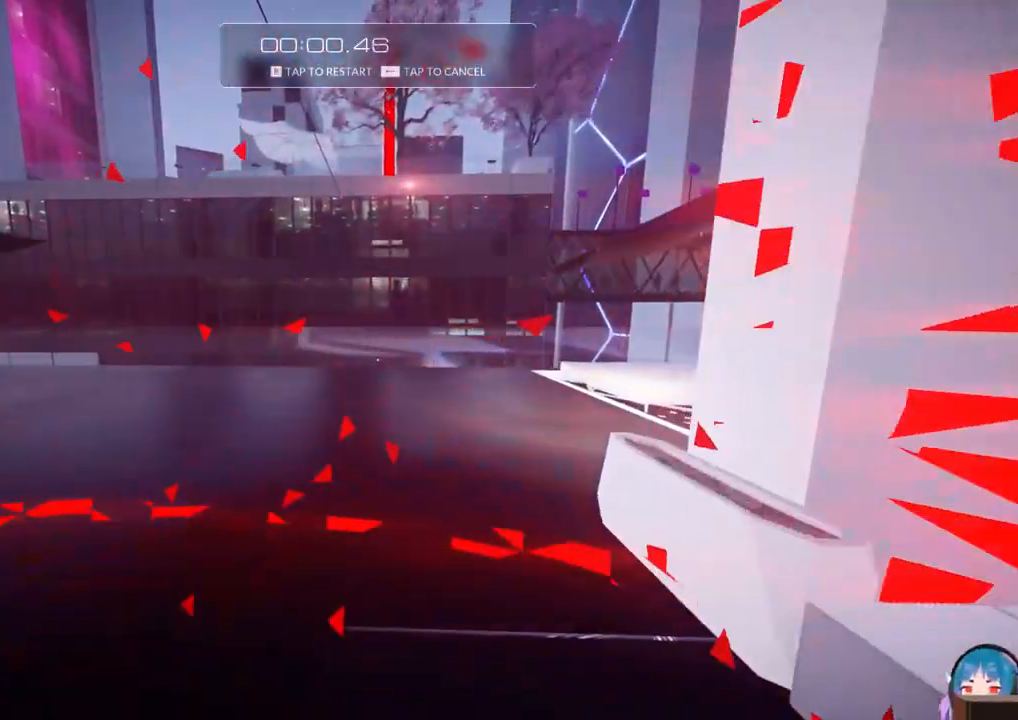
{"keys": ["a", "w"], "events": []}
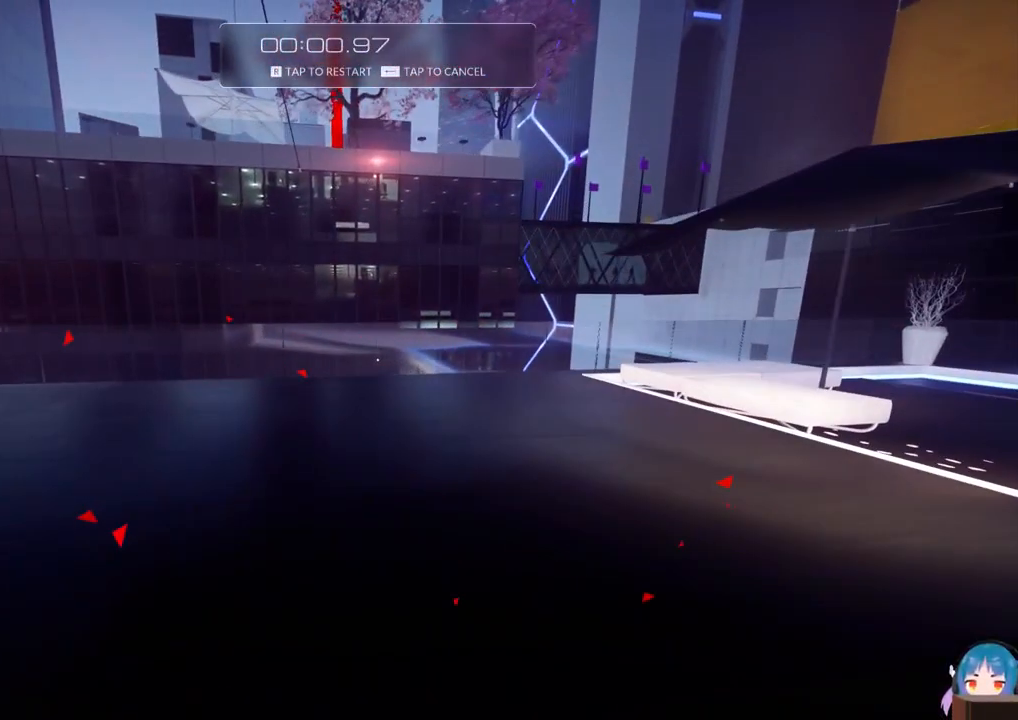
{"keys": ["a", "w"], "events": []}
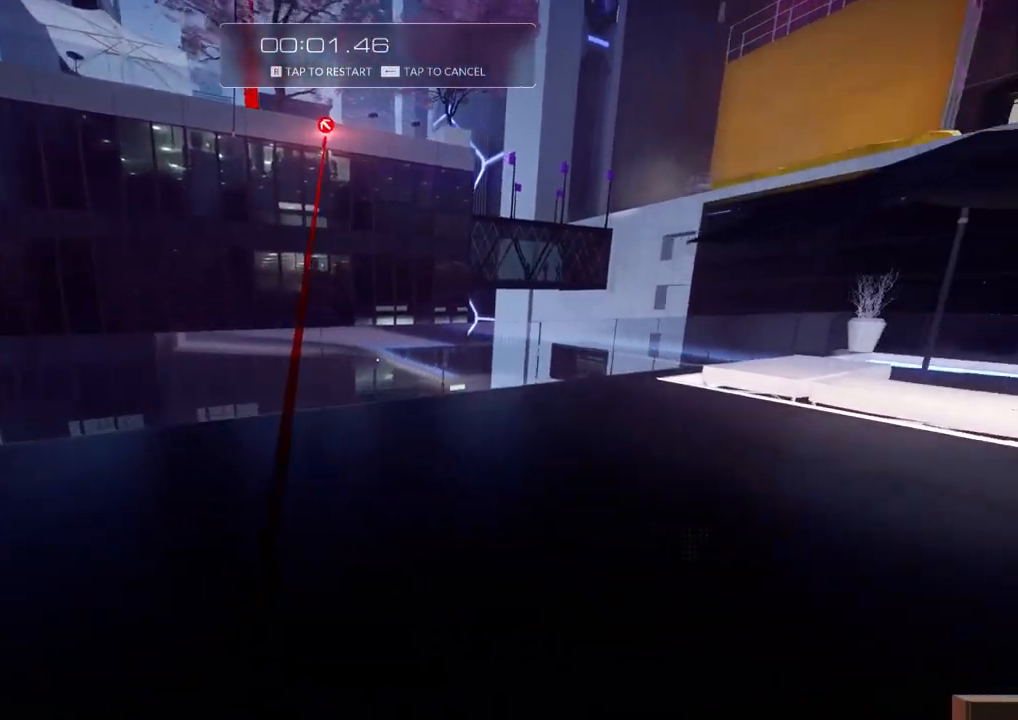
{"keys": ["a", "w"], "events": []}
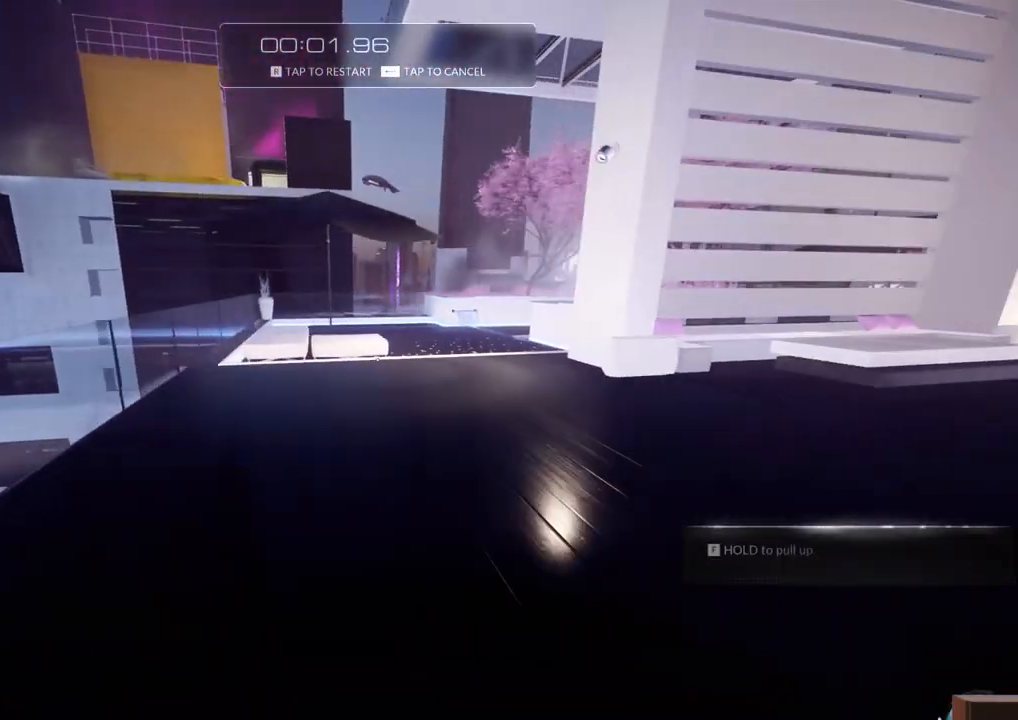
{"keys": ["a", "d", "w"], "events": [[250, "d", "down"], [250, "f", "down"], [284, "f", "up"]]}
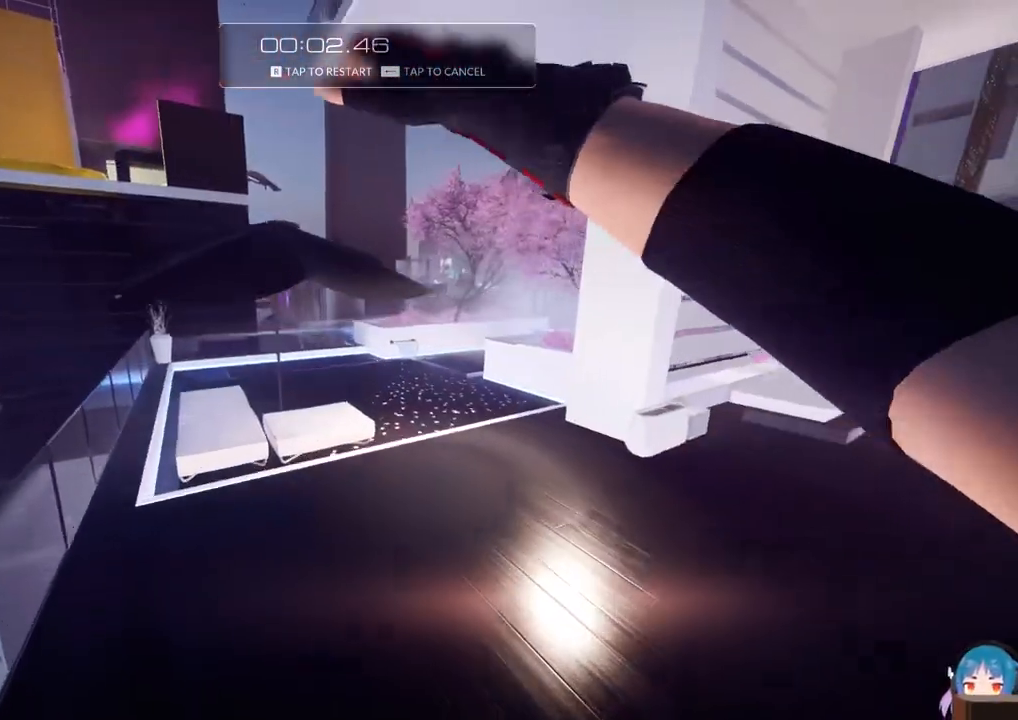
{"keys": ["a", "d", "w"], "events": []}
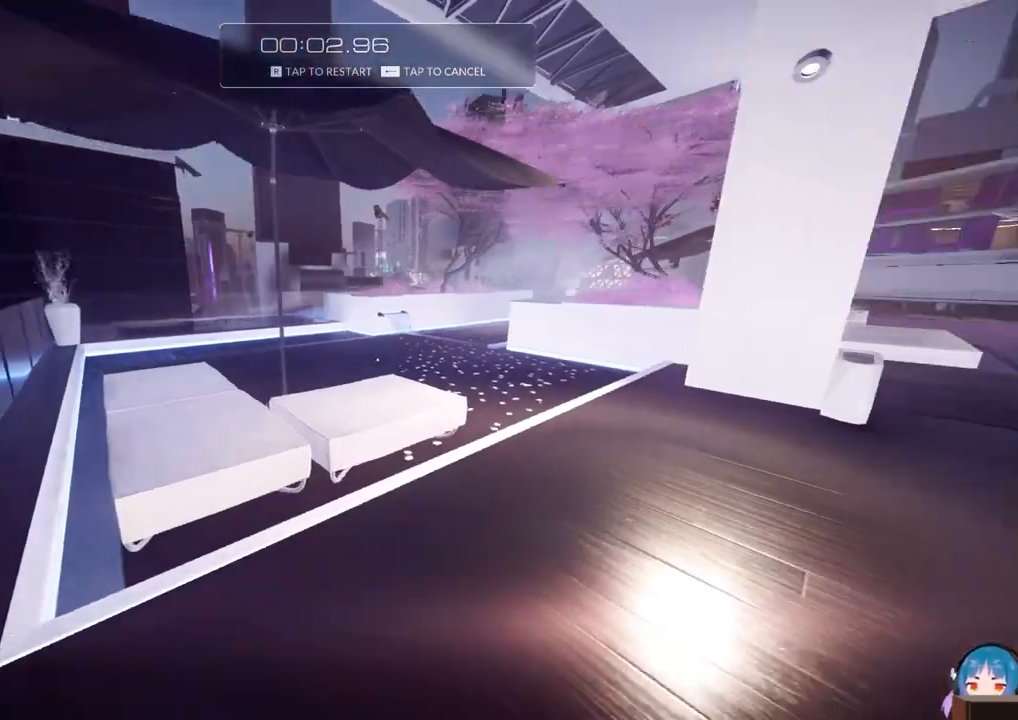
{"keys": ["a", "d", "w"], "events": []}
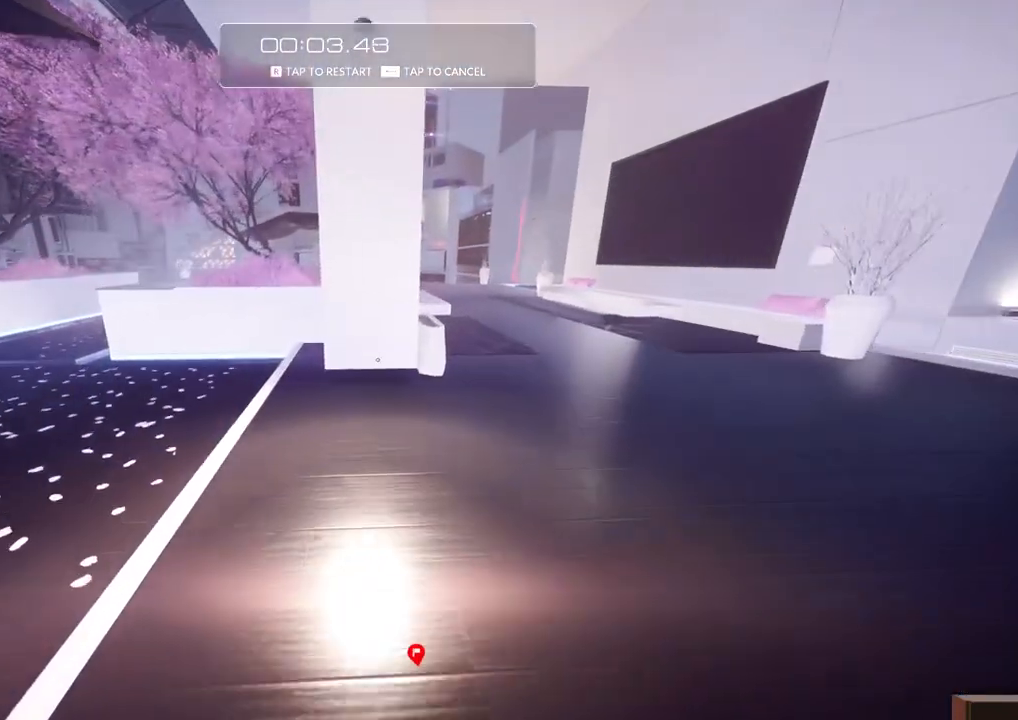
{"keys": ["a", "d", "w"], "events": []}
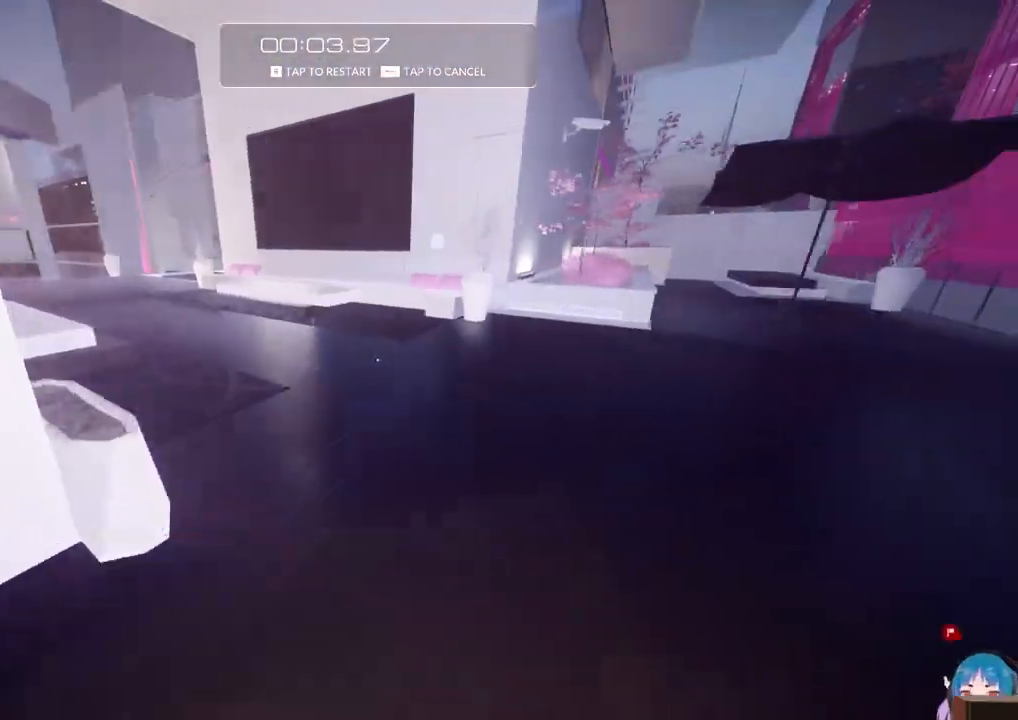
{"keys": ["a", "d", "w"], "events": []}
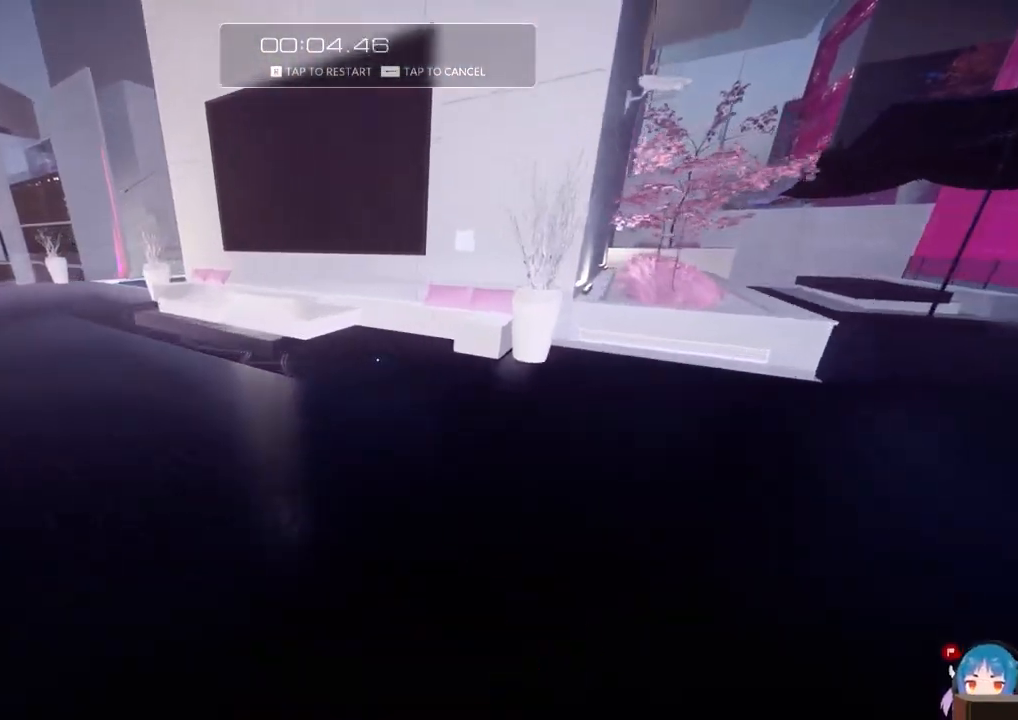
{"keys": ["a", "d", "w"], "events": []}
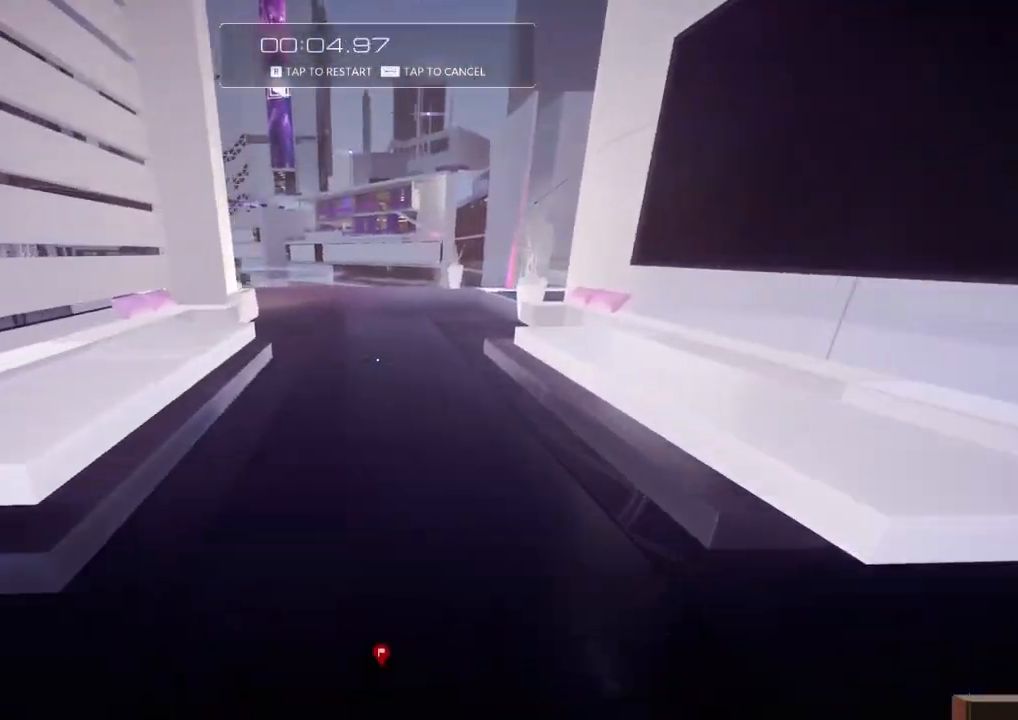
{"keys": ["a", "w"], "events": [[434, "d", "up"]]}
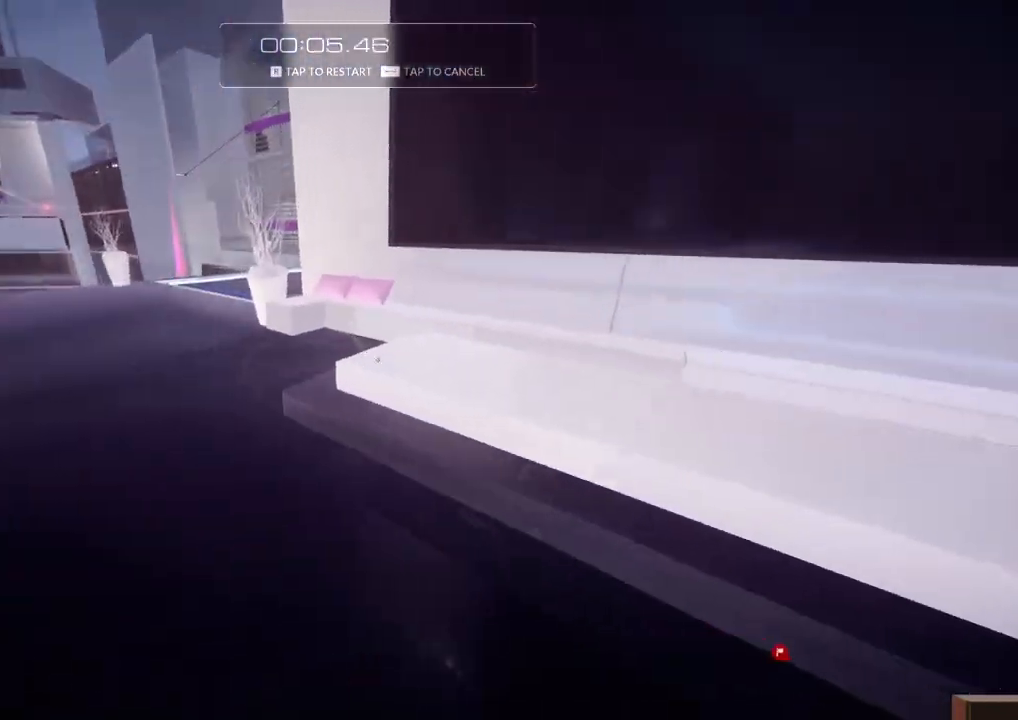
{"keys": ["a", "w"], "events": []}
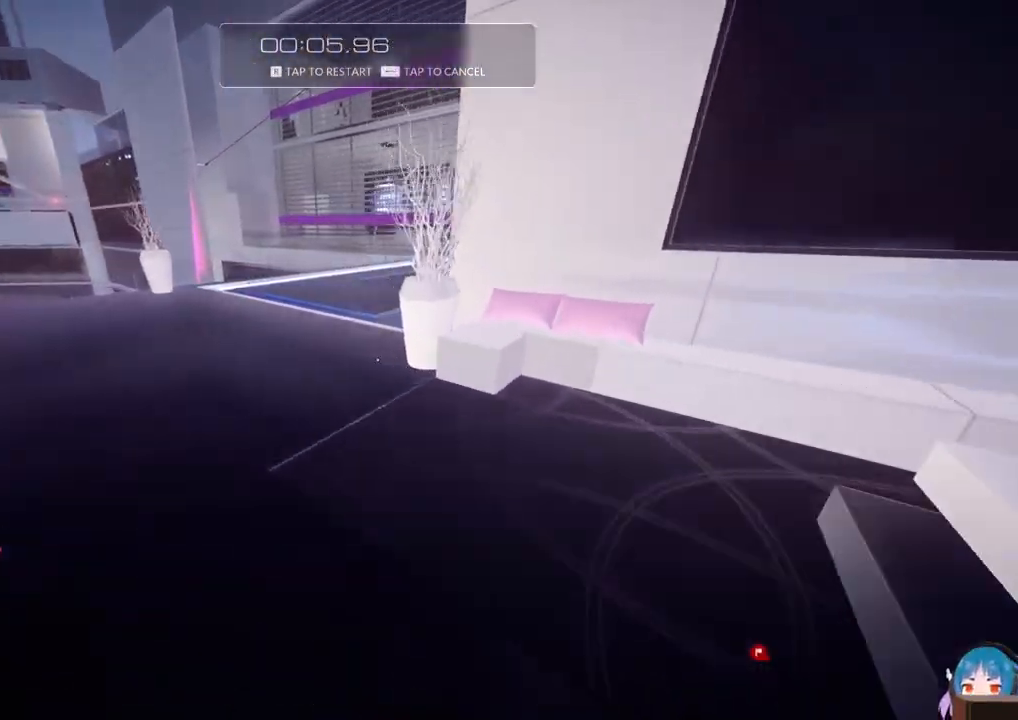
{"keys": ["a", "w"], "events": []}
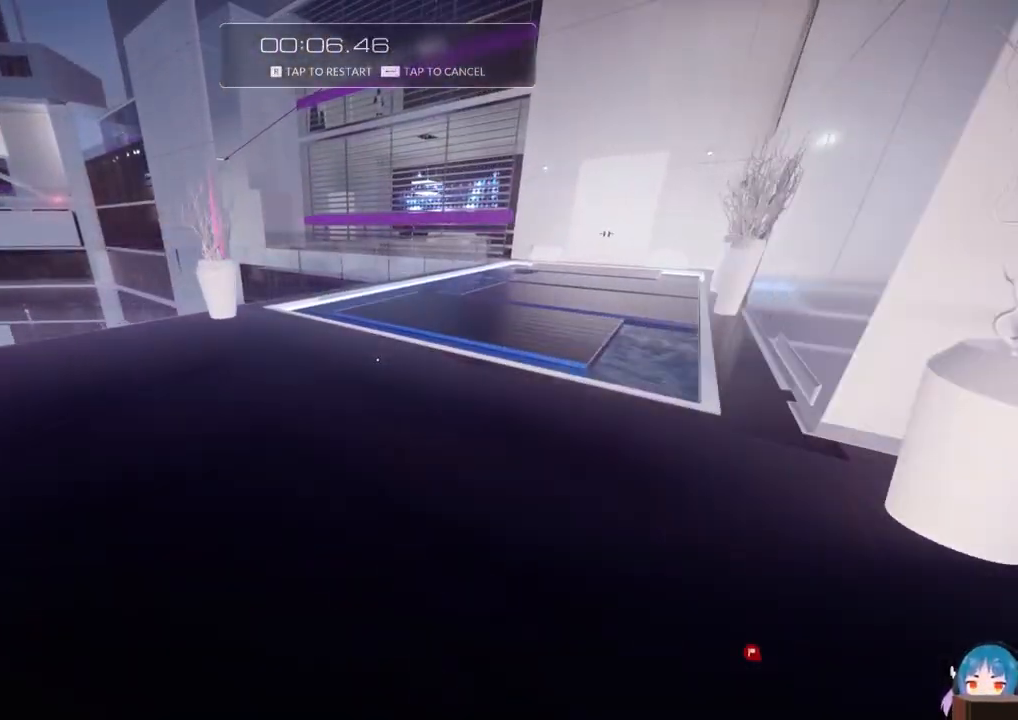
{"keys": ["a", "d", "w"], "events": [[434, "d", "down"]]}
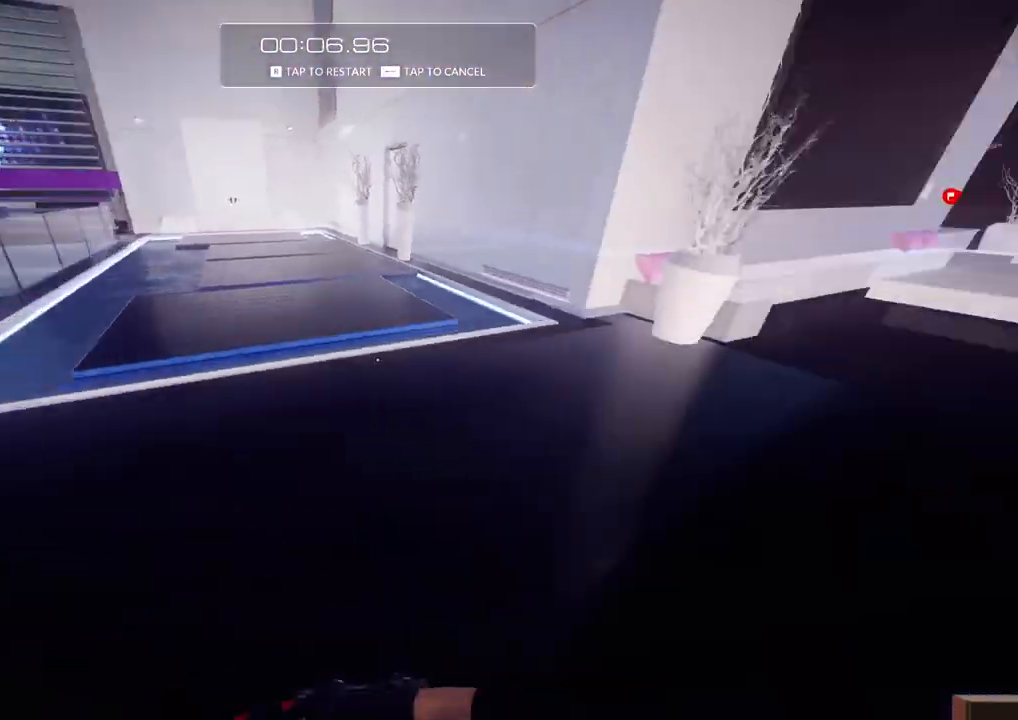
{"keys": ["a", "d", "w"], "events": []}
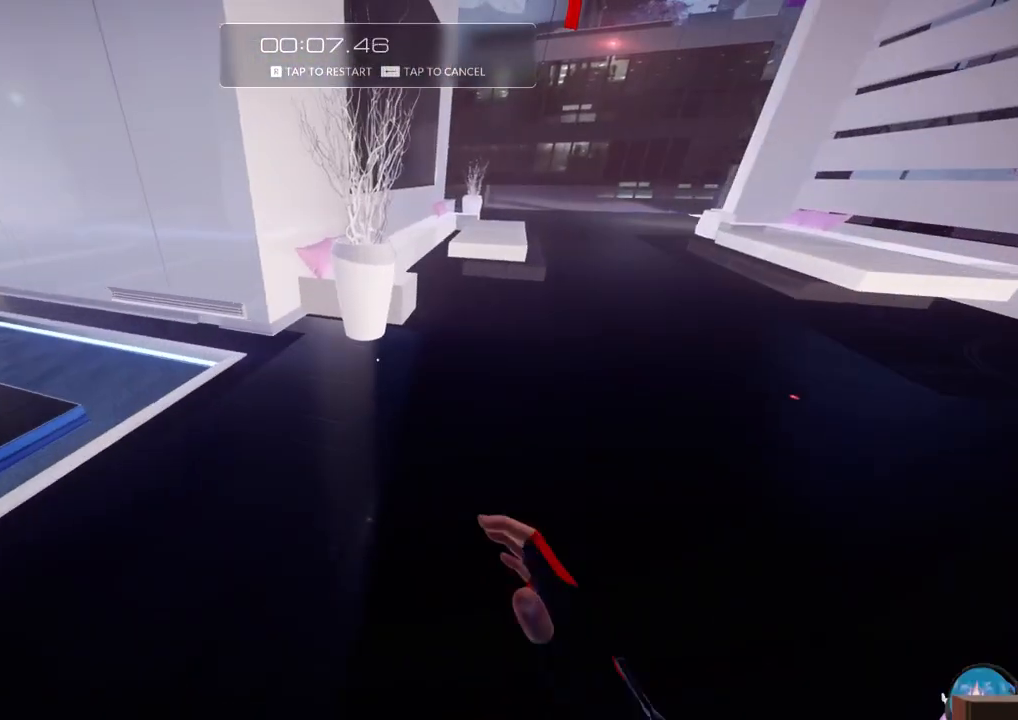
{"keys": ["a", "d", "w"], "events": []}
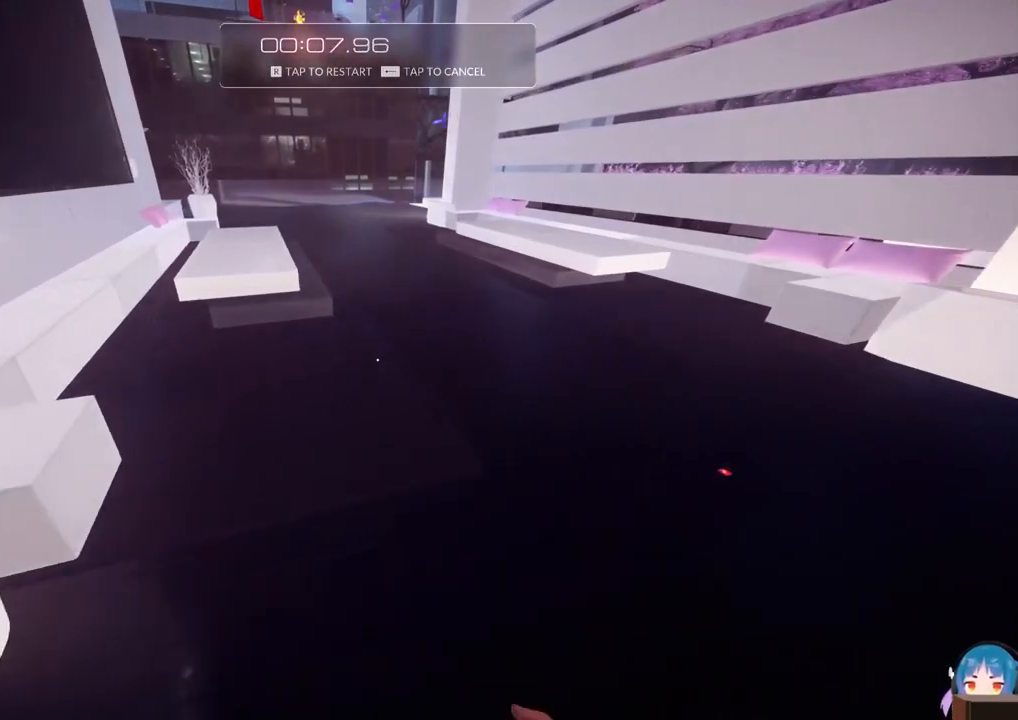
{"keys": ["a", "d", "w"], "events": []}
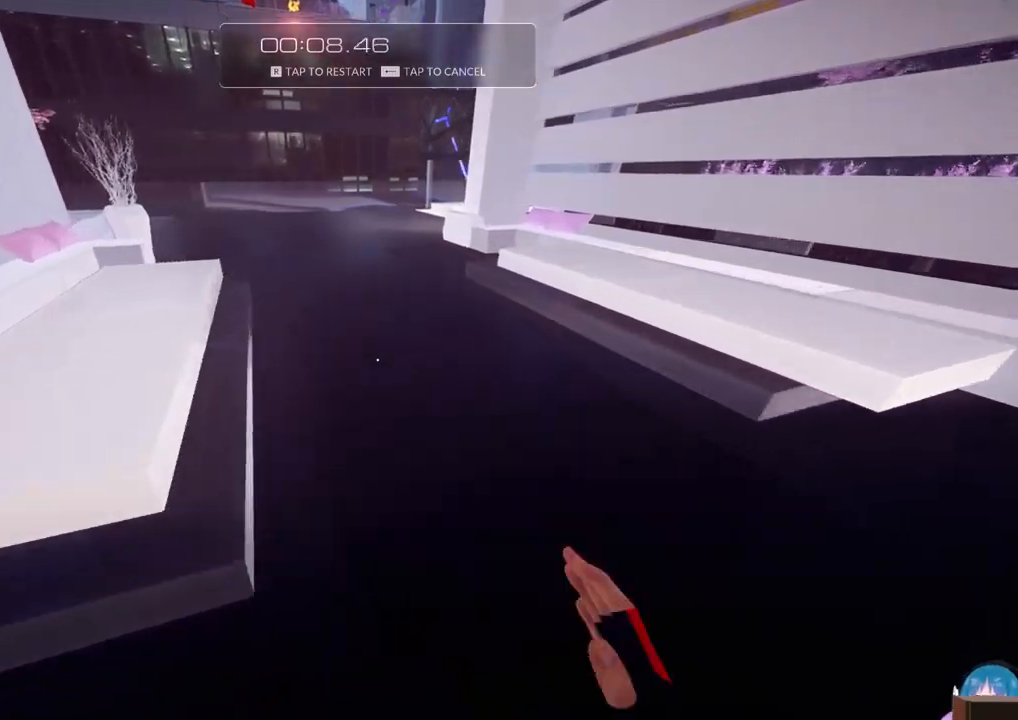
{"keys": ["a", "d", "w"], "events": []}
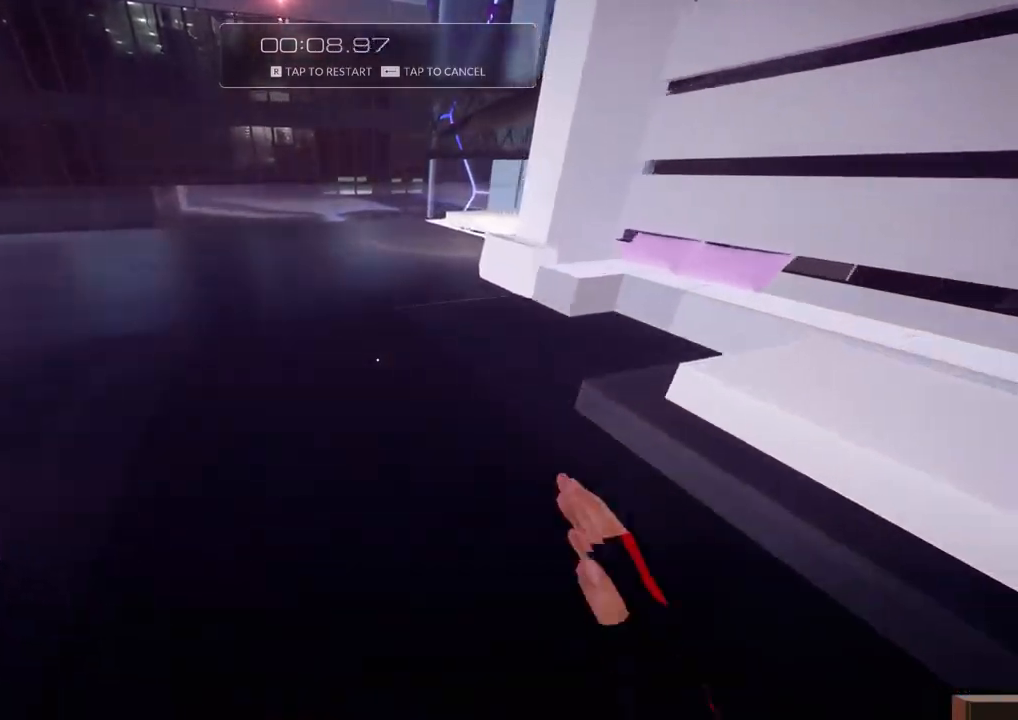
{"keys": ["a", "d", "w"], "events": []}
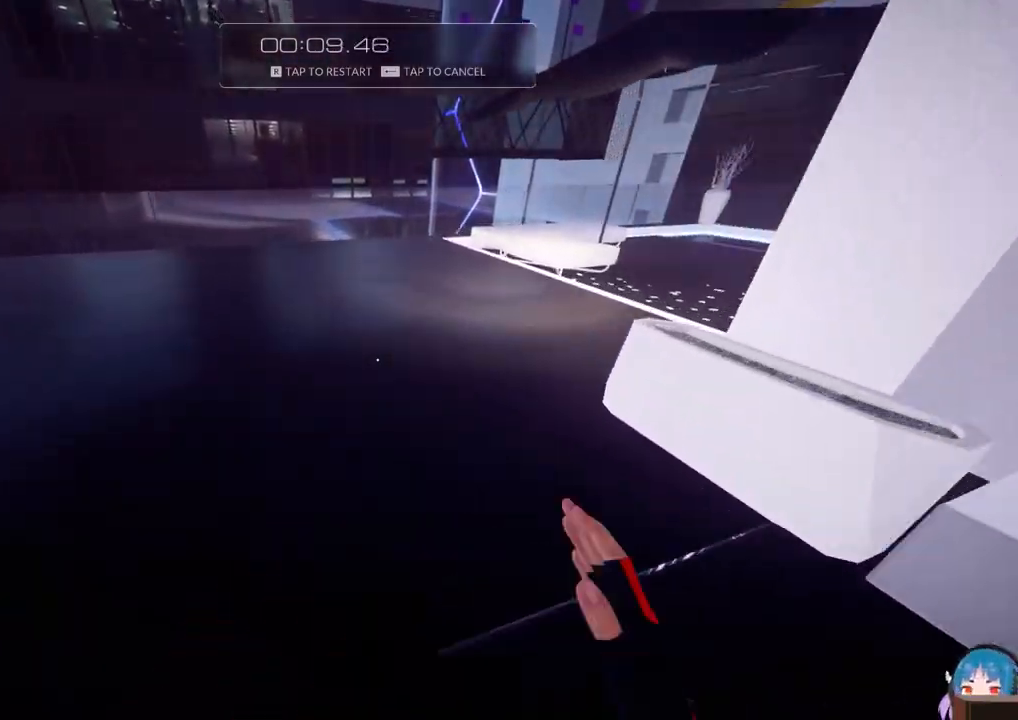
{"keys": ["a", "d", "w"], "events": []}
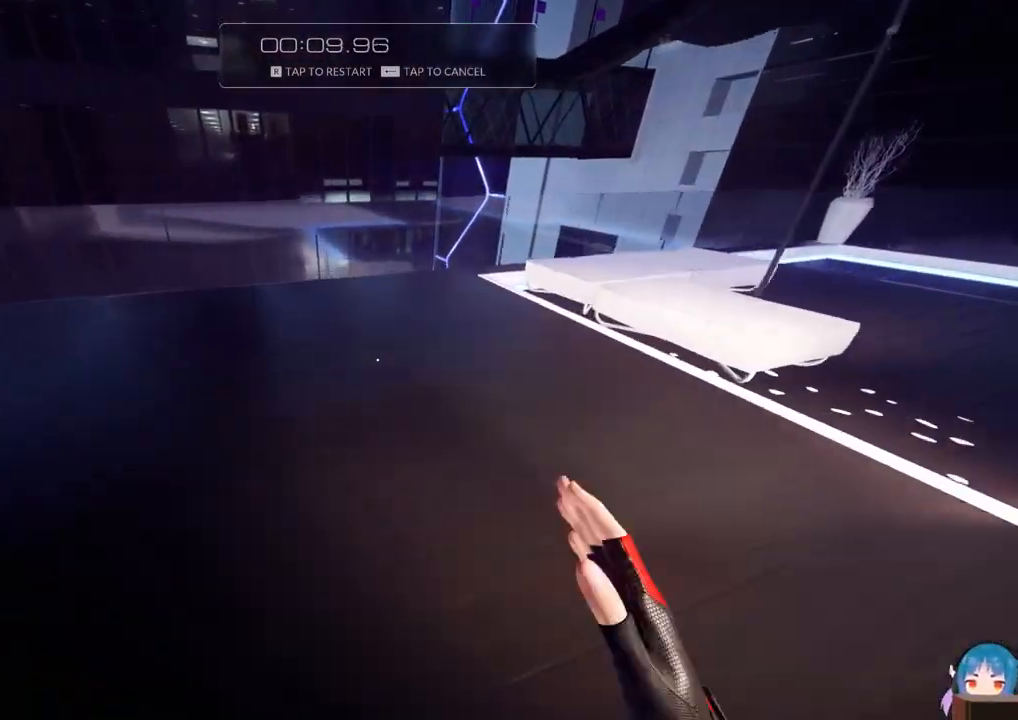
{"keys": ["a", "d", "w"], "events": []}
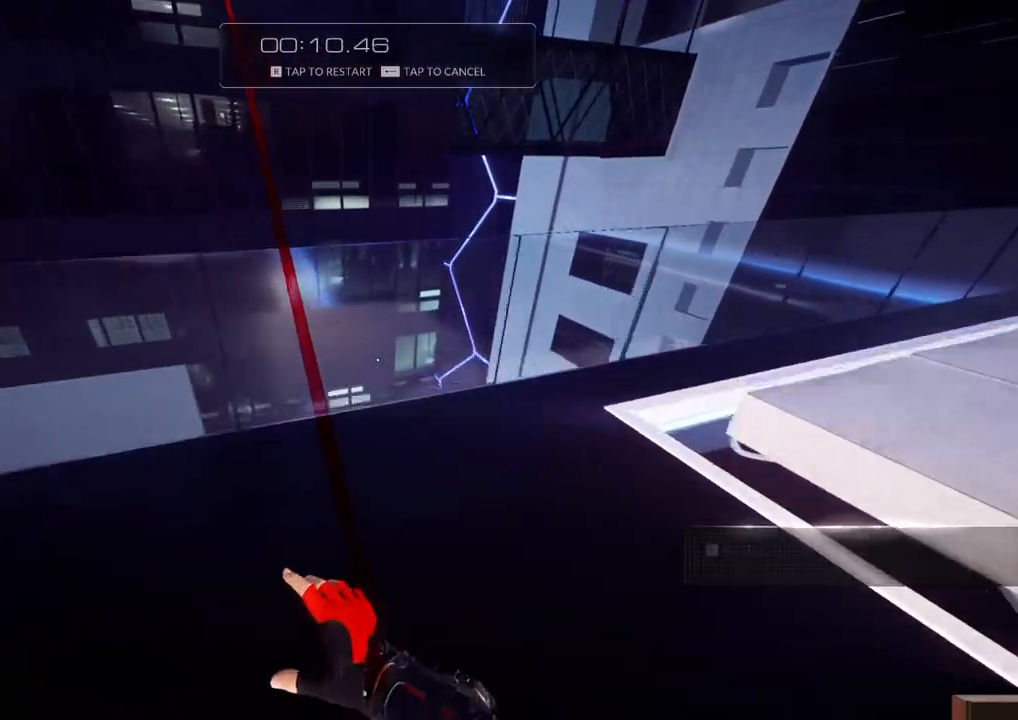
{"keys": ["a", "d", "w"], "events": []}
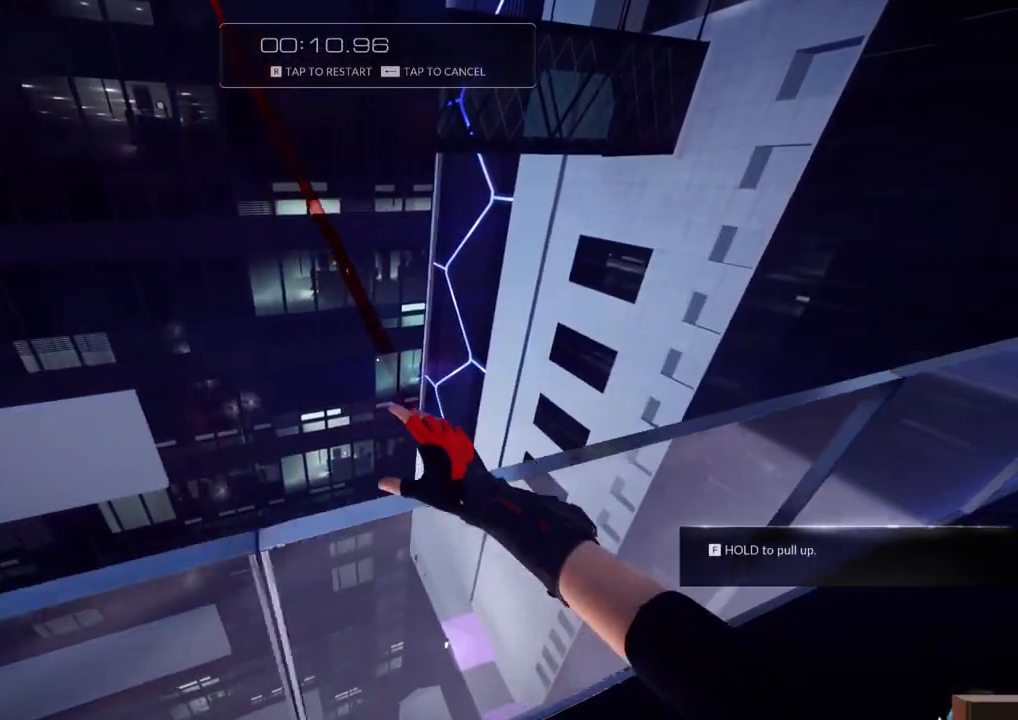
{"keys": ["a", "d", "w"], "events": []}
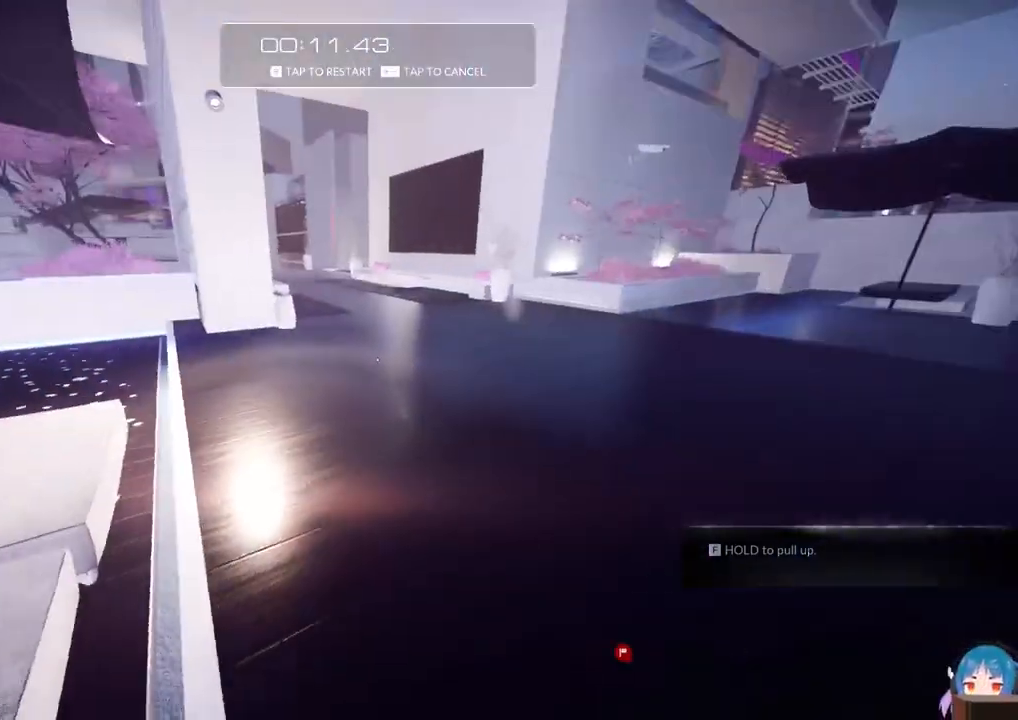
{"keys": ["a", "d", "w"], "events": []}